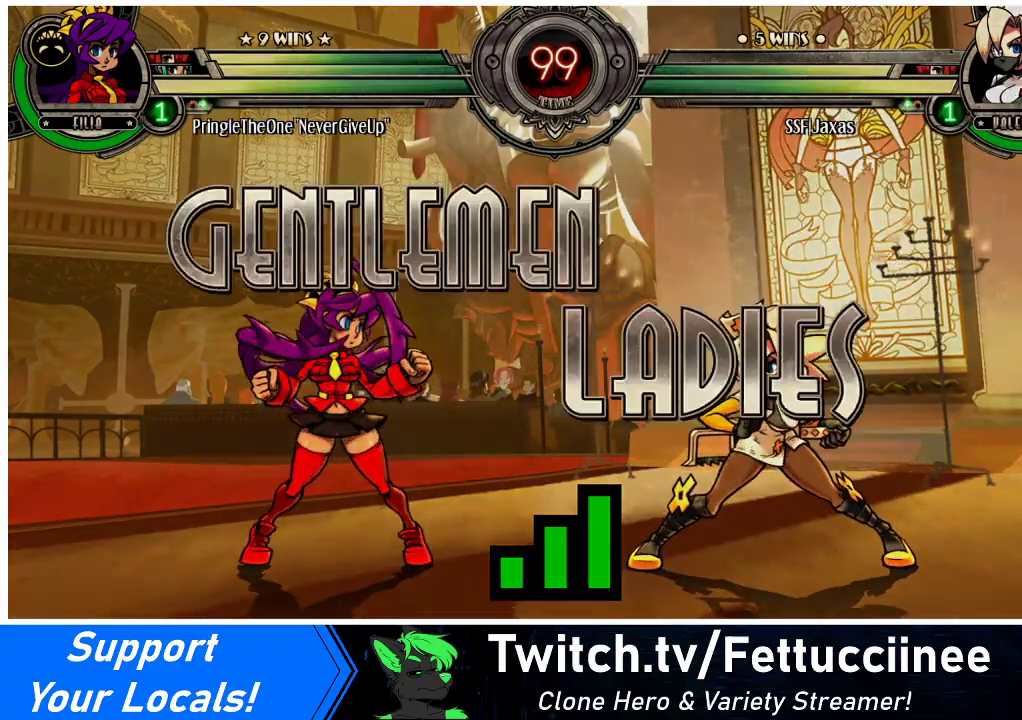
Gameplay with a controller (arcade stick); each line is a JSON object with the inputs held at the frame after it. "events" lists button and stick changes between this image and that frame as [ms after this image, input, new state], when the widget could be followed in between. Not read: L3 R3.
{"buttons": ["DPAD_LEFT"], "events": [[433, "DPAD_LEFT", "down"]]}
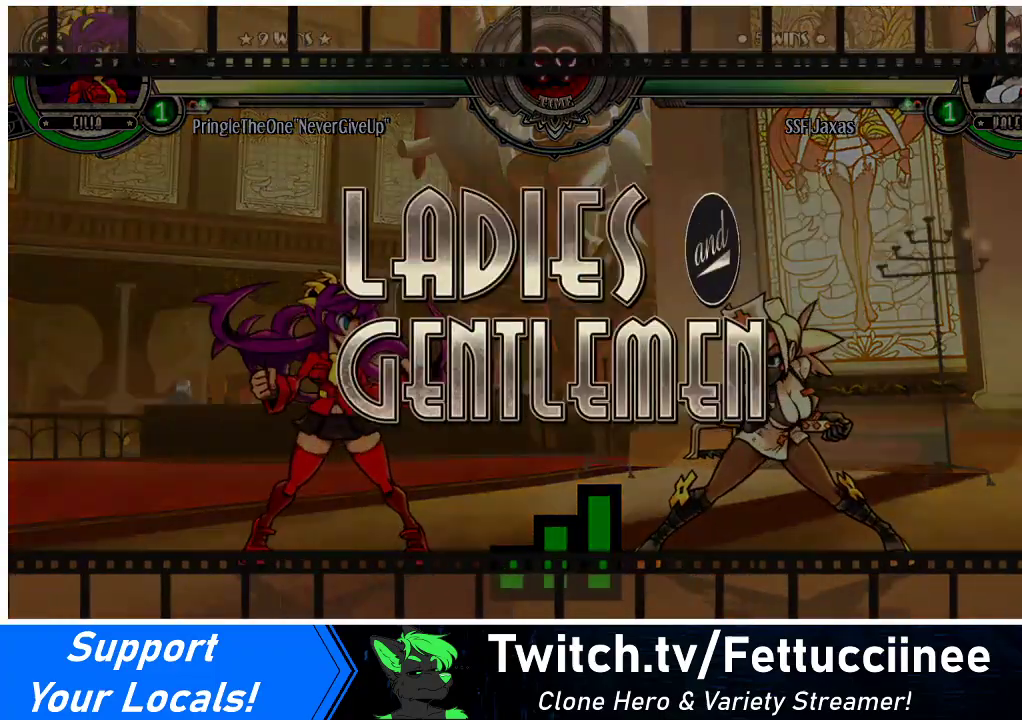
{"buttons": ["DPAD_LEFT"], "events": [[67, "DPAD_DOWN", "down"], [133, "DPAD_LEFT", "up"], [200, "DPAD_DOWN", "up"], [200, "DPAD_RIGHT", "down"], [400, "DPAD_RIGHT", "up"], [467, "DPAD_LEFT", "down"]]}
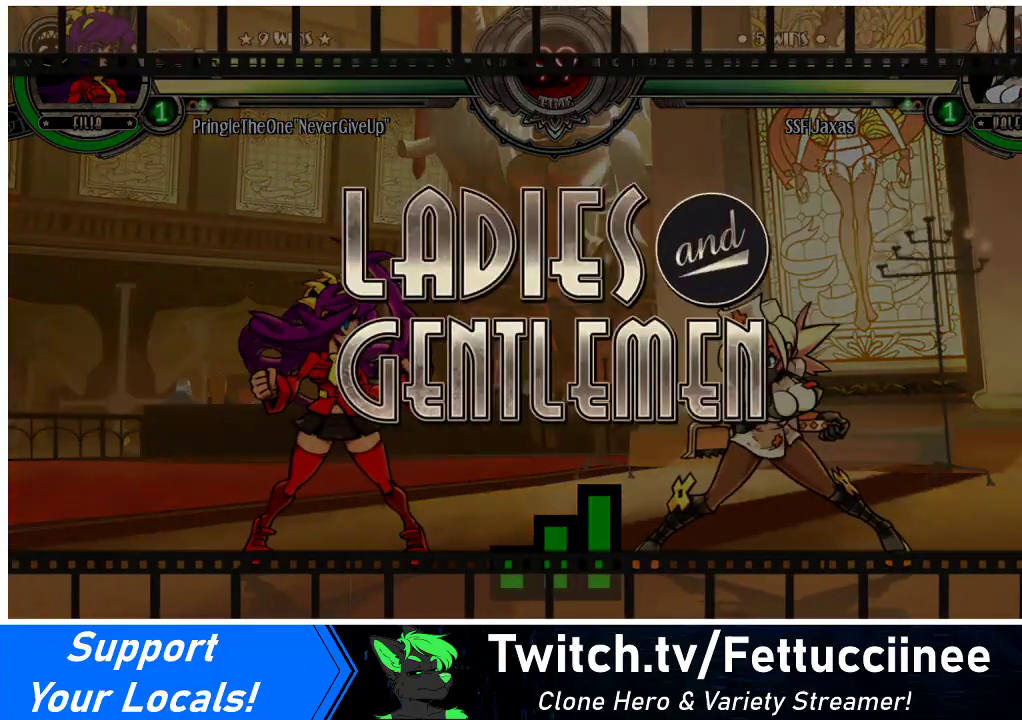
{"buttons": ["DPAD_RIGHT"], "events": [[267, "DPAD_LEFT", "up"], [300, "DPAD_RIGHT", "down"]]}
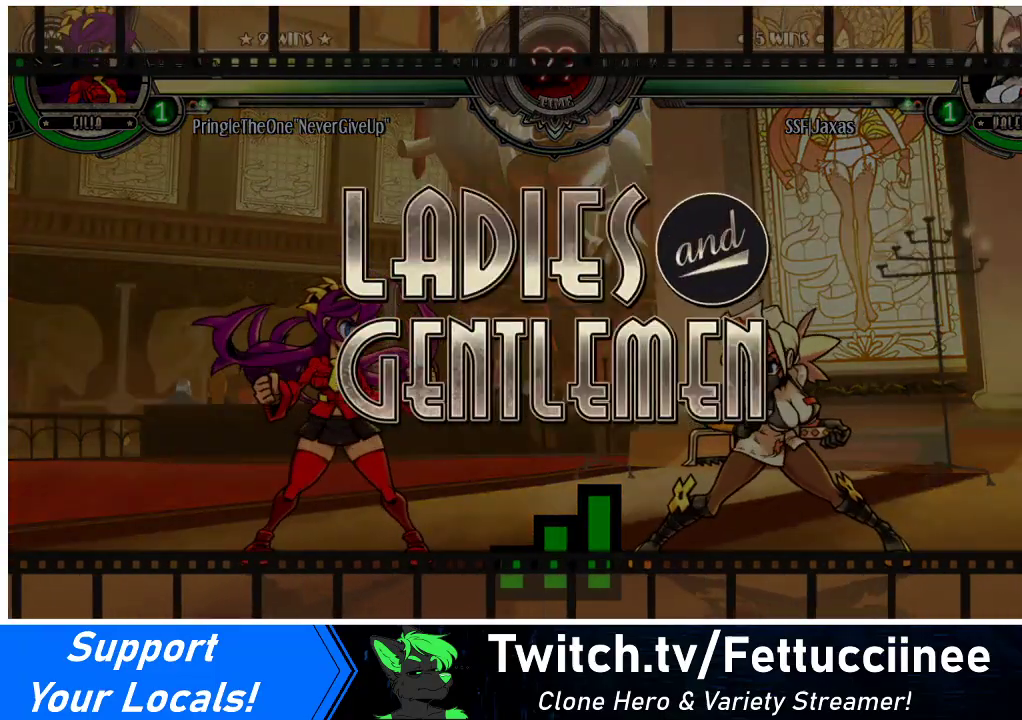
{"buttons": ["DPAD_LEFT"], "events": [[100, "DPAD_DOWN", "down"], [100, "DPAD_RIGHT", "up"], [167, "DPAD_LEFT", "down"], [333, "DPAD_DOWN", "up"]]}
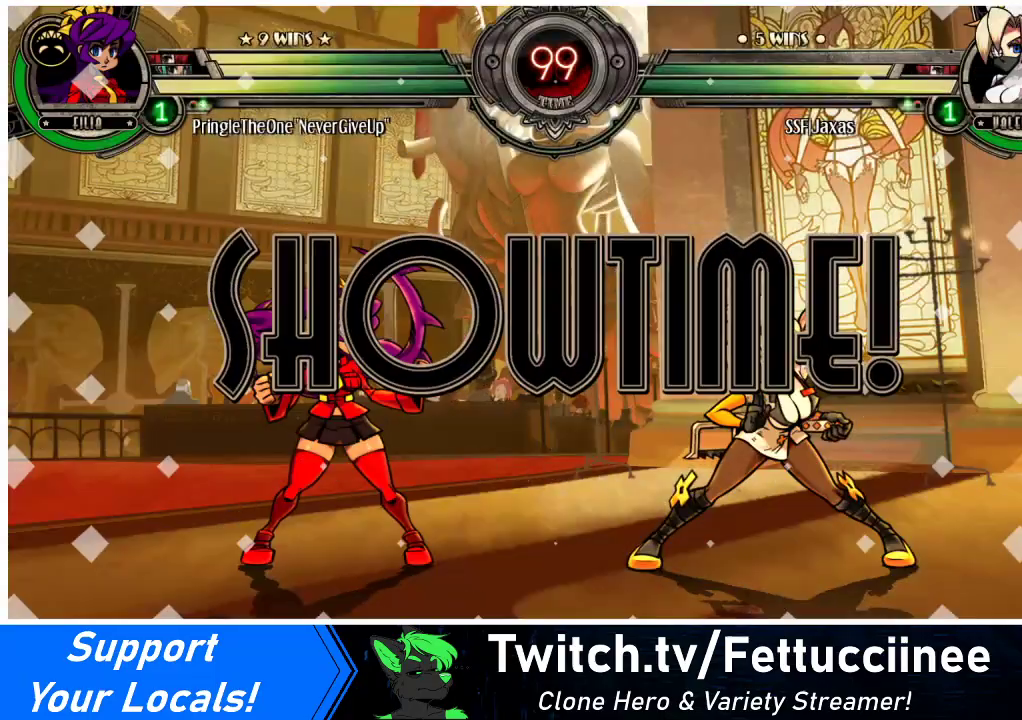
{"buttons": ["DPAD_LEFT"], "events": []}
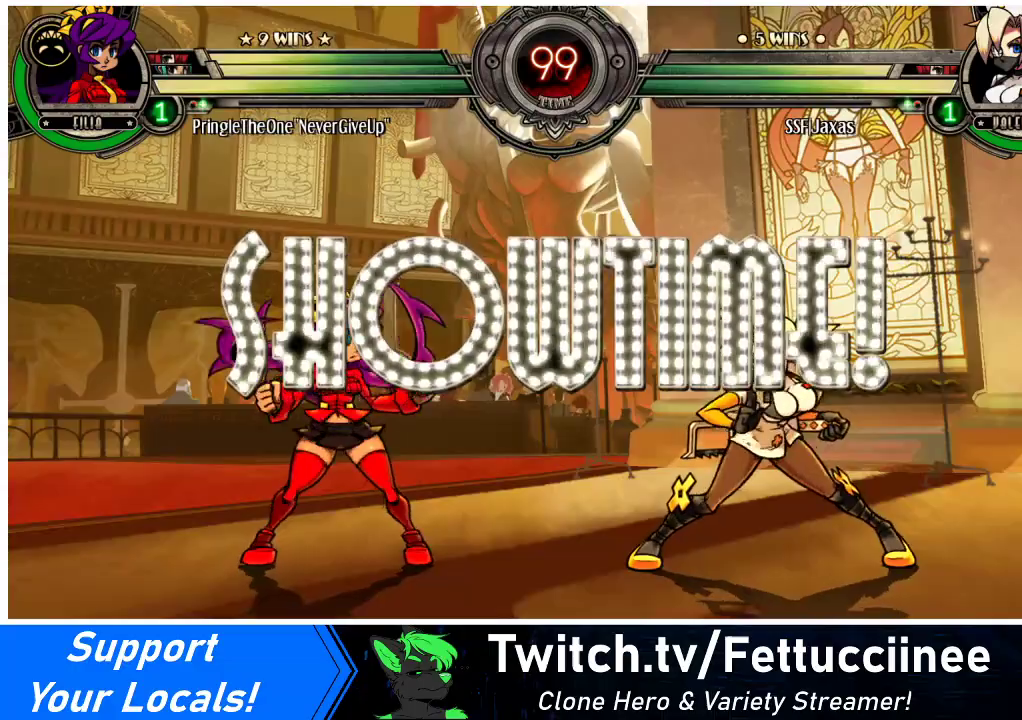
{"buttons": ["DPAD_UP", "DPAD_RIGHT"], "events": [[67, "DPAD_UP", "down"], [433, "DPAD_LEFT", "up"], [500, "DPAD_RIGHT", "down"]]}
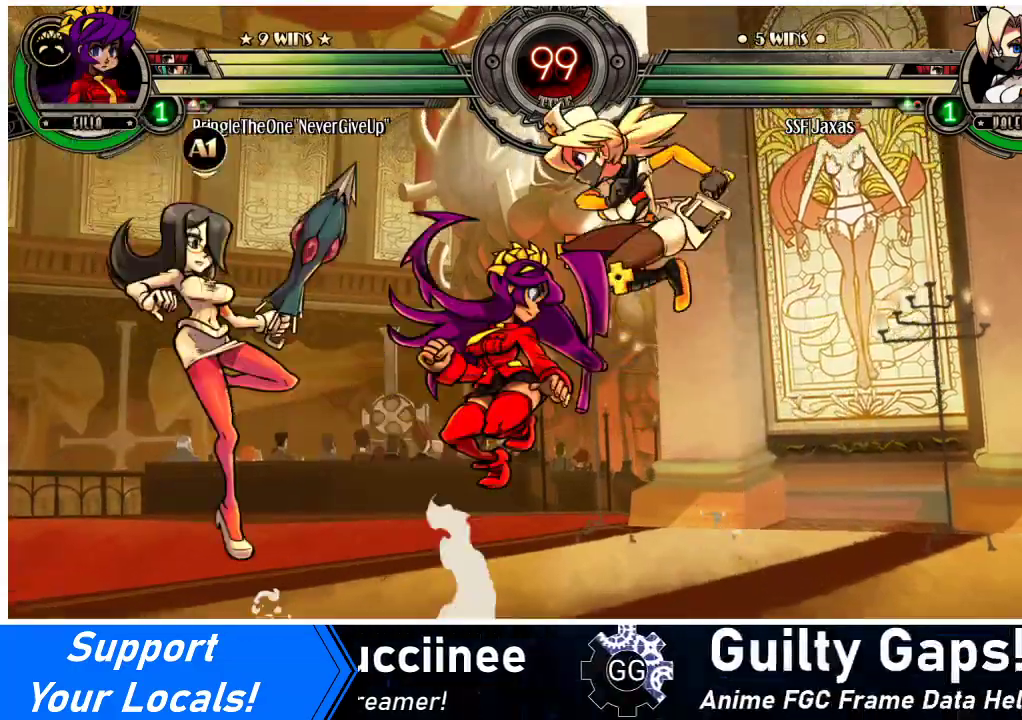
{"buttons": ["SQUARE", "DPAD_RIGHT"], "events": [[233, "DPAD_UP", "up"], [300, "DPAD_UP", "down"], [400, "DPAD_UP", "up"], [500, "SQUARE", "down"]]}
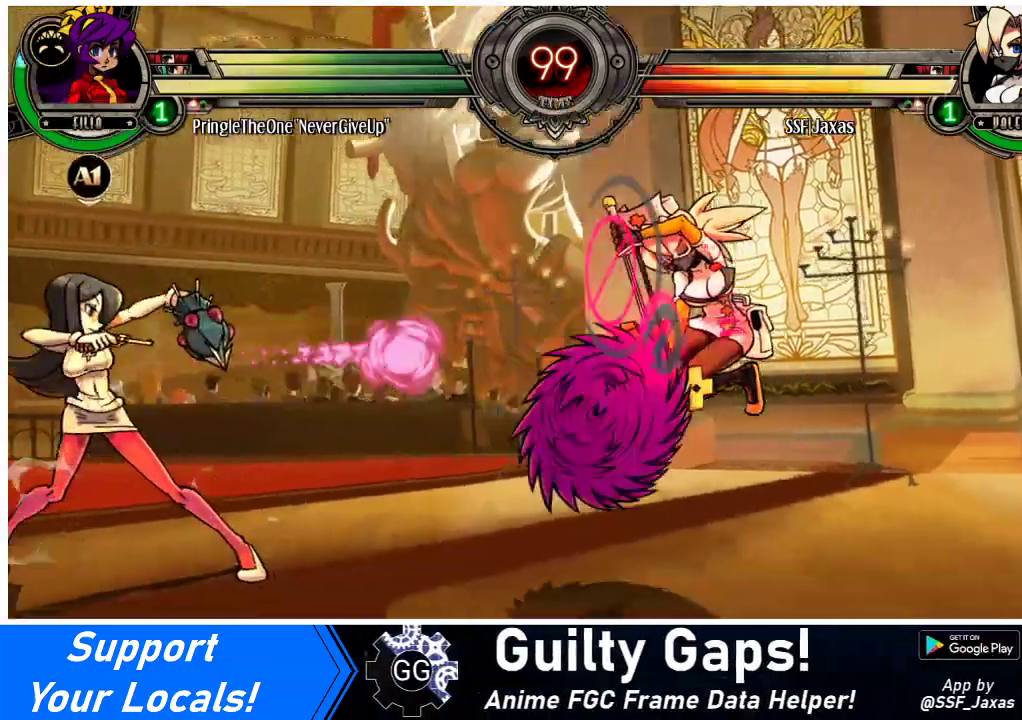
{"buttons": ["DPAD_DOWN", "DPAD_RIGHT"], "events": [[100, "SQUARE", "up"], [267, "SQUARE", "down"], [400, "SQUARE", "up"], [500, "DPAD_DOWN", "down"]]}
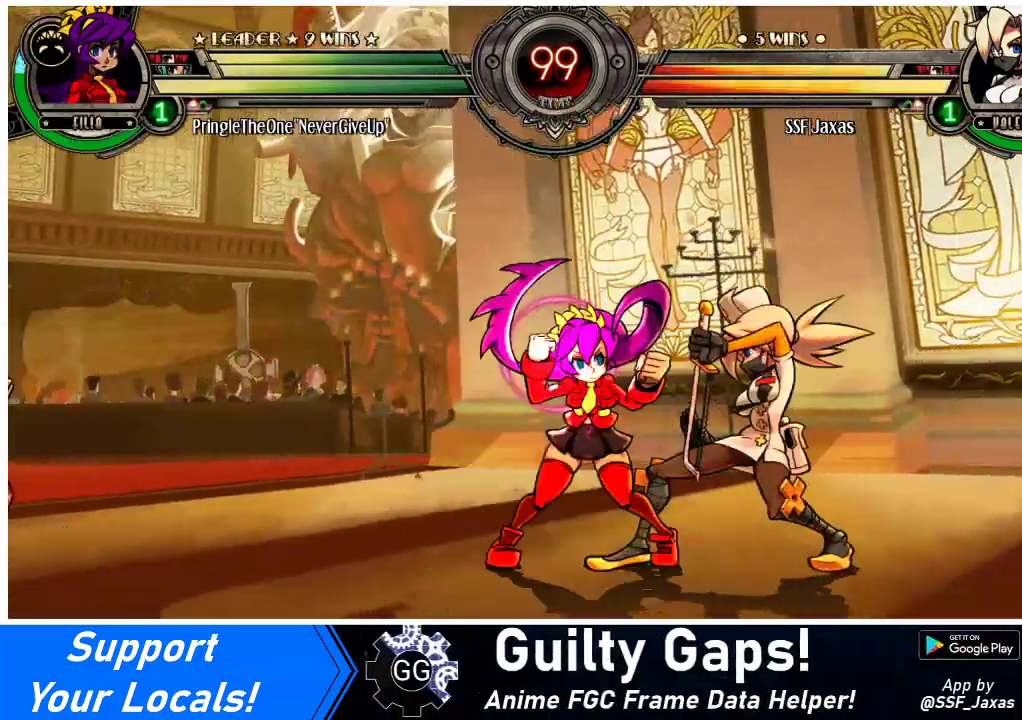
{"buttons": ["DPAD_DOWN", "DPAD_RIGHT"], "events": [[233, "SQUARE", "down"], [333, "SQUARE", "up"]]}
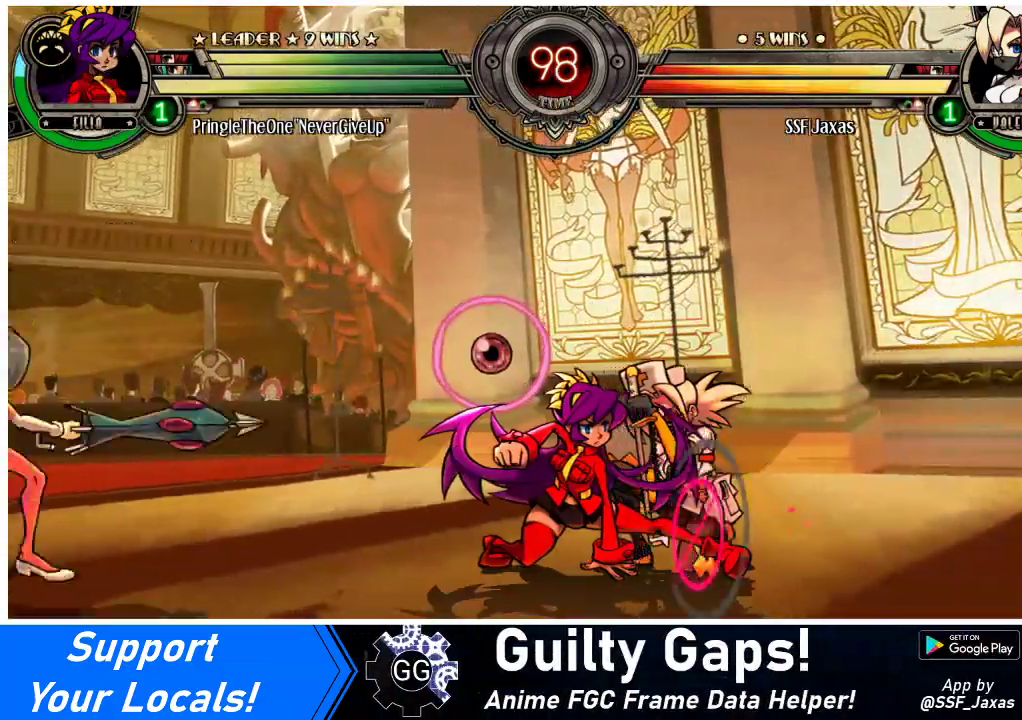
{"buttons": ["DPAD_RIGHT"], "events": [[67, "SQUARE", "down"], [67, "TRIANGLE", "down"], [133, "TRIANGLE", "up"], [167, "SQUARE", "up"], [433, "DPAD_DOWN", "up"]]}
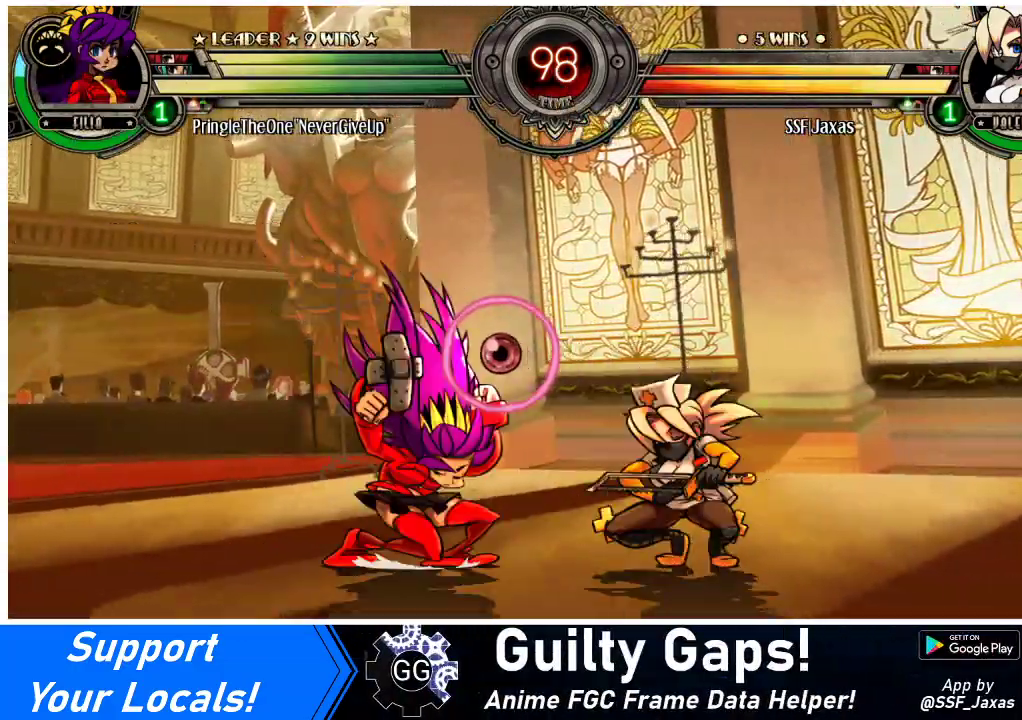
{"buttons": ["DPAD_RIGHT"], "events": [[167, "SQUARE", "down"], [267, "SQUARE", "up"], [333, "SQUARE", "down"], [433, "SQUARE", "up"]]}
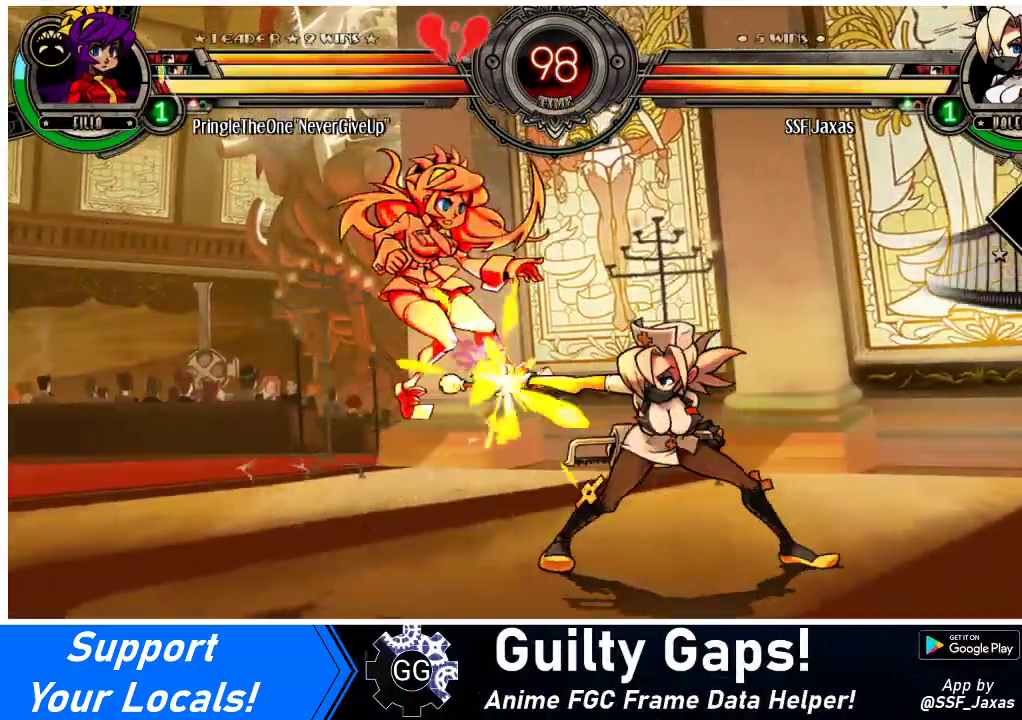
{"buttons": ["DPAD_RIGHT"], "events": [[133, "SQUARE", "down"], [200, "SQUARE", "up"], [300, "DPAD_RIGHT", "up"], [500, "DPAD_RIGHT", "down"]]}
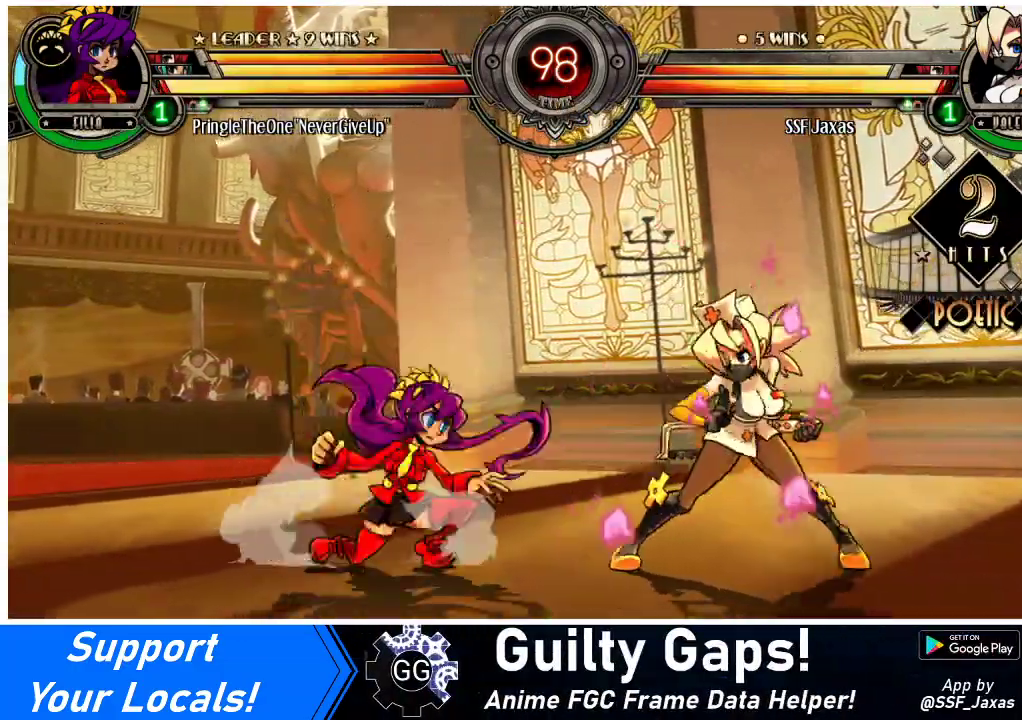
{"buttons": ["DPAD_RIGHT"], "events": [[67, "DPAD_RIGHT", "up"], [133, "DPAD_RIGHT", "down"], [233, "DPAD_LEFT", "down"], [233, "DPAD_RIGHT", "up"], [300, "TRIANGLE", "down"], [433, "TRIANGLE", "up"], [500, "DPAD_LEFT", "up"], [500, "DPAD_RIGHT", "down"]]}
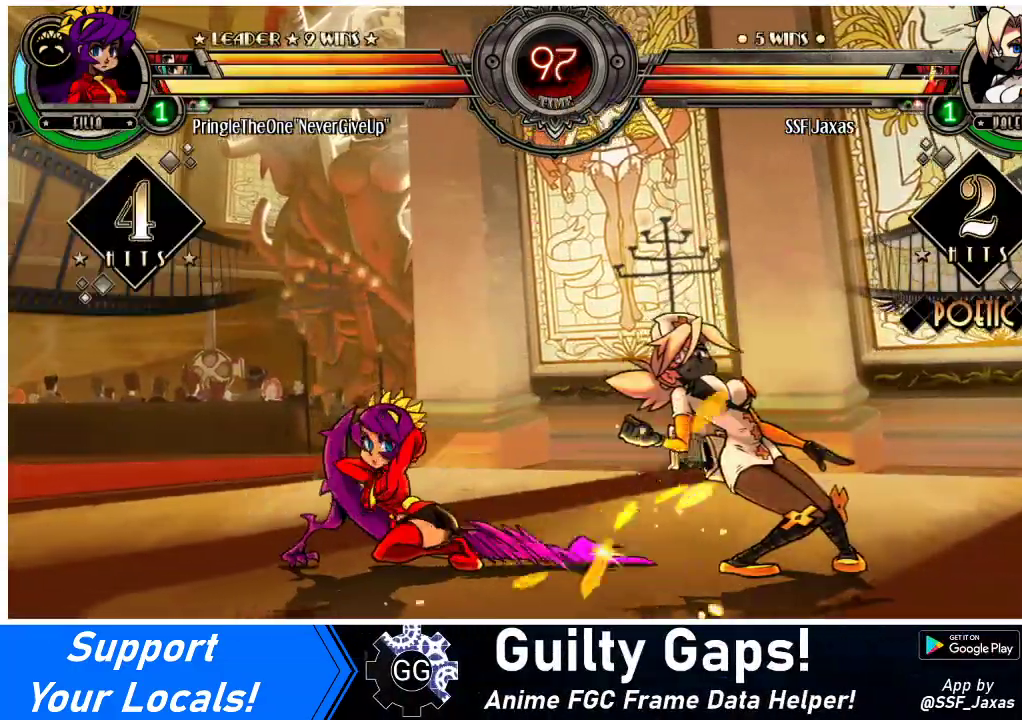
{"buttons": ["DPAD_DOWN", "DPAD_RIGHT"], "events": [[200, "DPAD_DOWN", "down"], [333, "DPAD_DOWN", "up"], [467, "DPAD_DOWN", "down"]]}
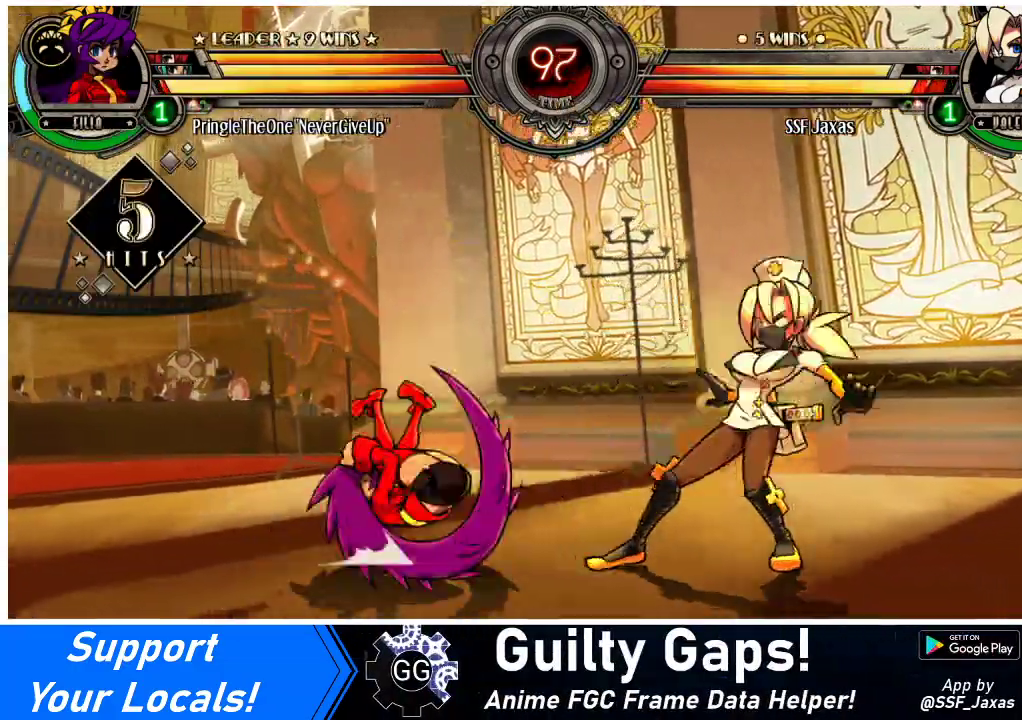
{"buttons": ["DPAD_DOWN", "DPAD_RIGHT"], "events": [[100, "DPAD_DOWN", "up"], [300, "DPAD_DOWN", "down"]]}
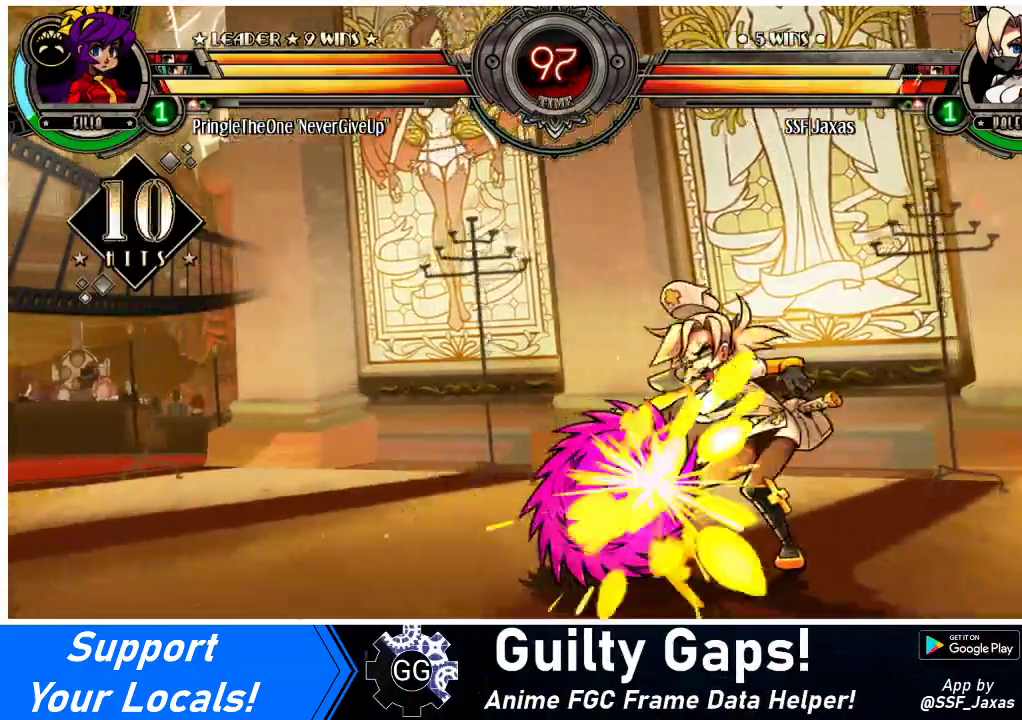
{"buttons": ["SQUARE", "TRIANGLE", "DPAD_RIGHT"], "events": [[67, "DPAD_DOWN", "up"], [100, "SQUARE", "down"], [100, "TRIANGLE", "down"], [233, "SQUARE", "up"], [233, "TRIANGLE", "up"], [400, "SQUARE", "down"], [400, "TRIANGLE", "down"]]}
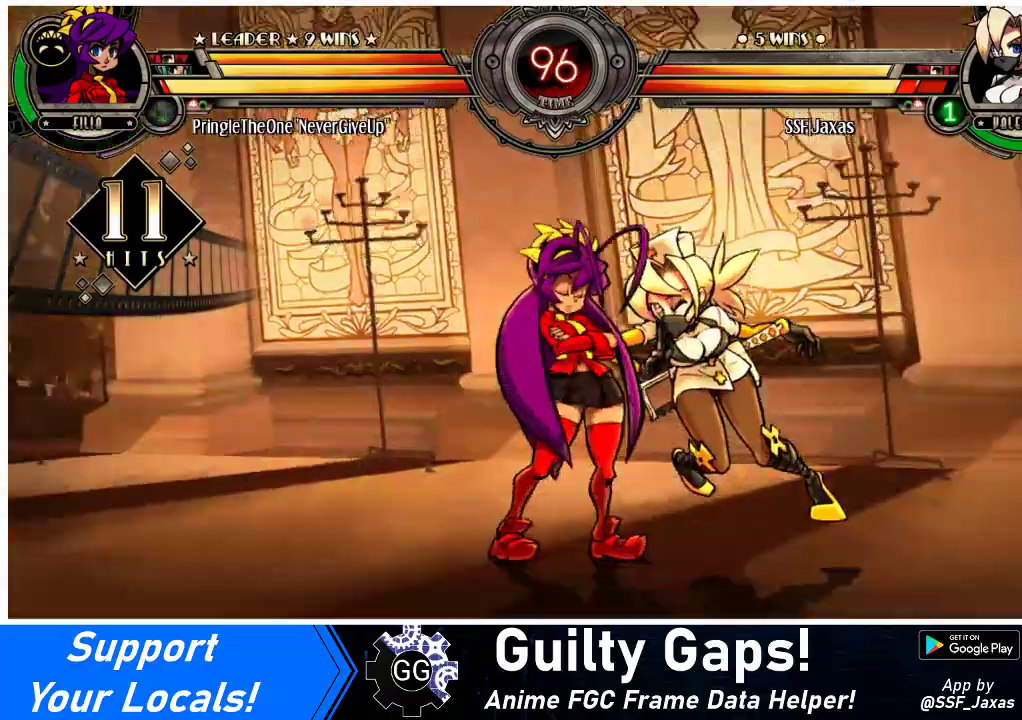
{"buttons": ["DPAD_RIGHT"], "events": [[33, "SQUARE", "up"], [33, "TRIANGLE", "up"]]}
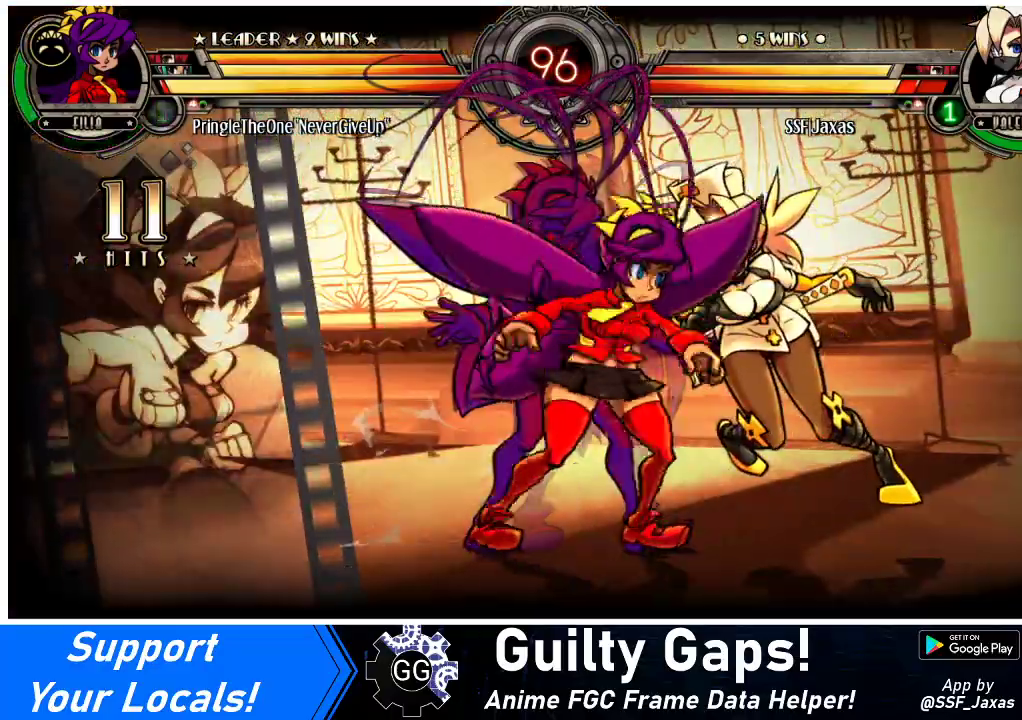
{"buttons": ["DPAD_RIGHT"], "events": []}
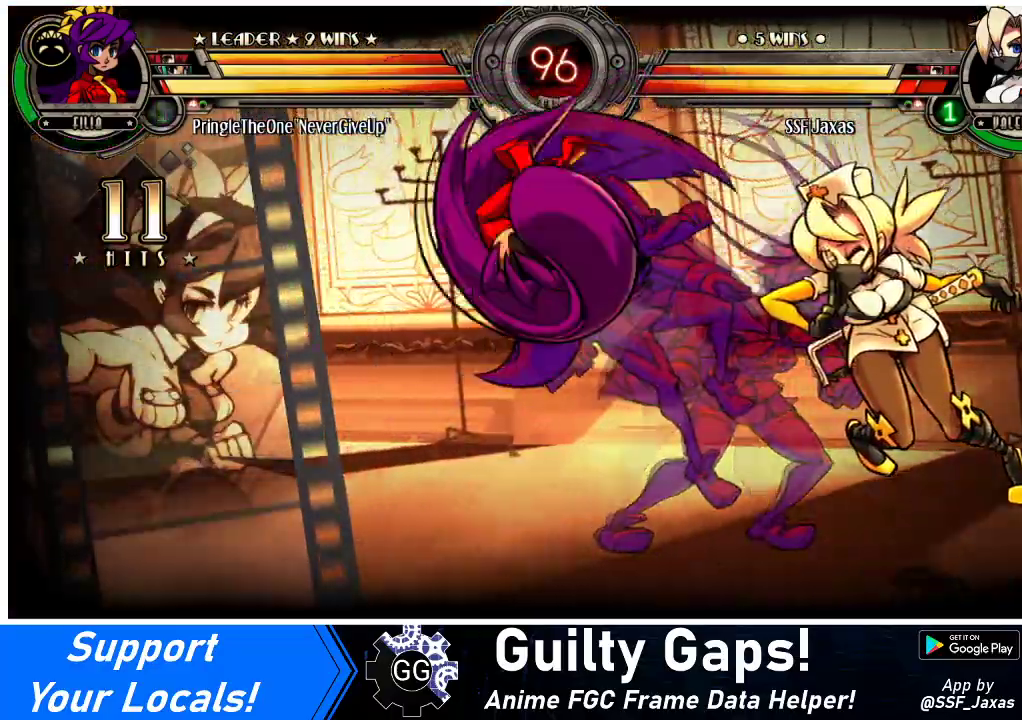
{"buttons": ["DPAD_RIGHT"], "events": []}
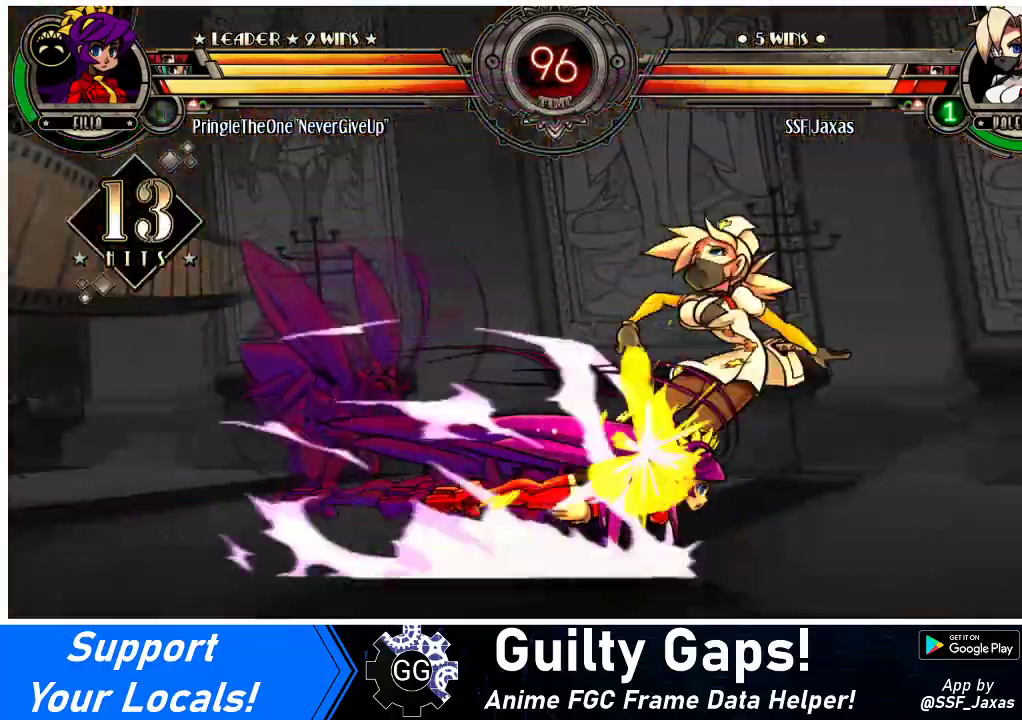
{"buttons": ["DPAD_RIGHT"], "events": []}
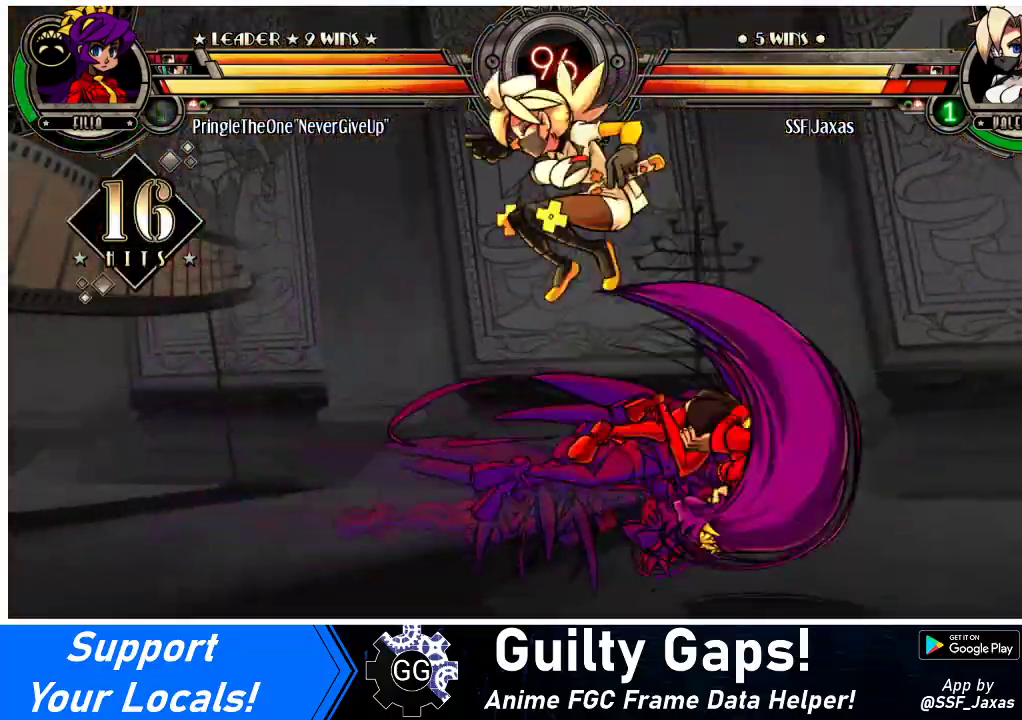
{"buttons": ["DPAD_RIGHT"], "events": []}
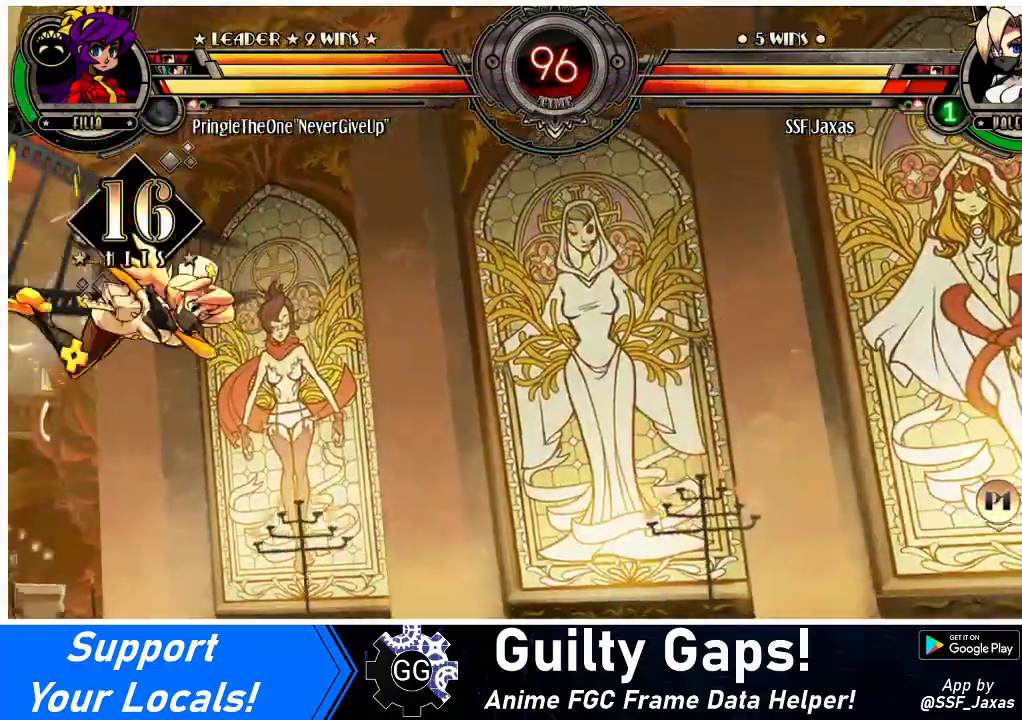
{"buttons": ["DPAD_LEFT"], "events": [[67, "DPAD_RIGHT", "up"], [100, "DPAD_LEFT", "down"], [200, "SQUARE", "down"], [367, "SQUARE", "up"]]}
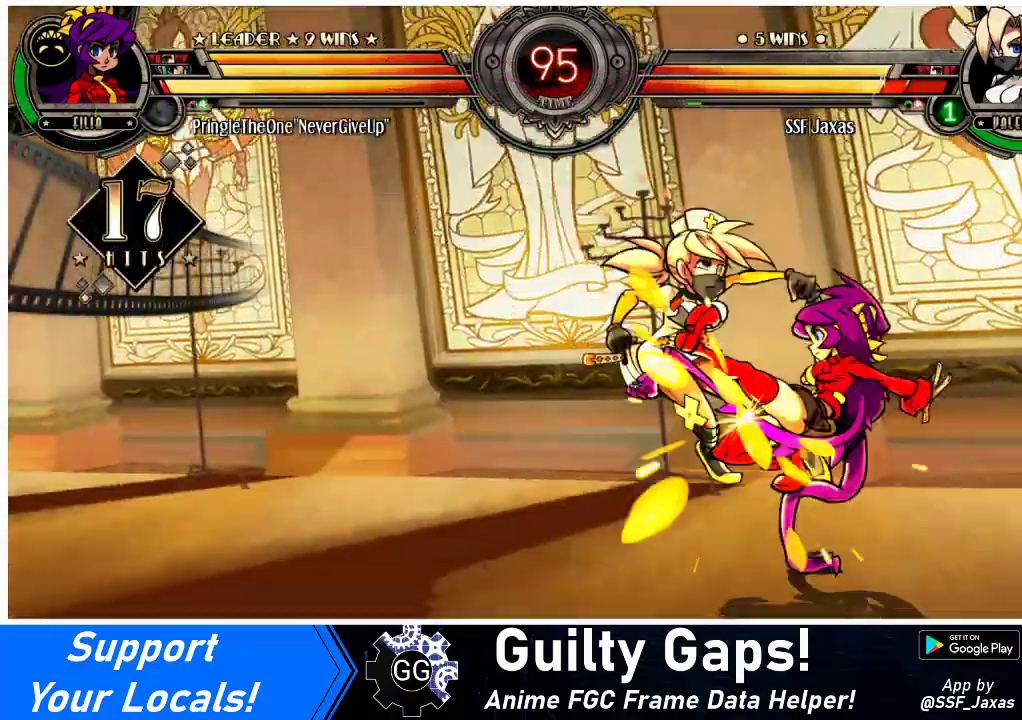
{"buttons": ["DPAD_LEFT"], "events": [[33, "SQUARE", "down"], [167, "SQUARE", "up"]]}
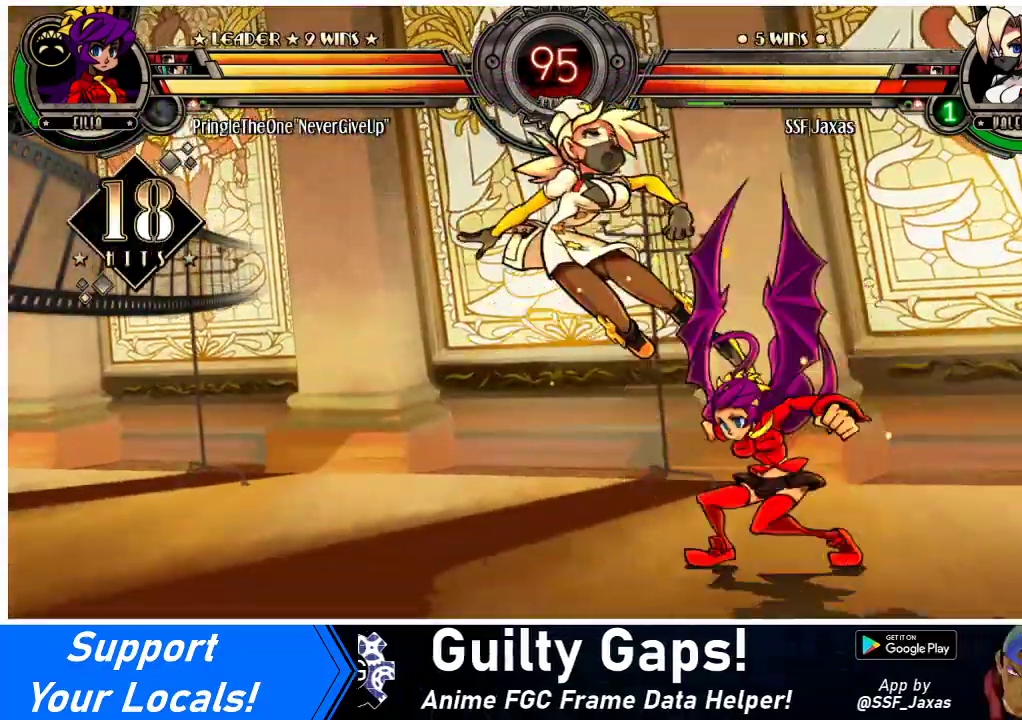
{"buttons": ["DPAD_LEFT"], "events": []}
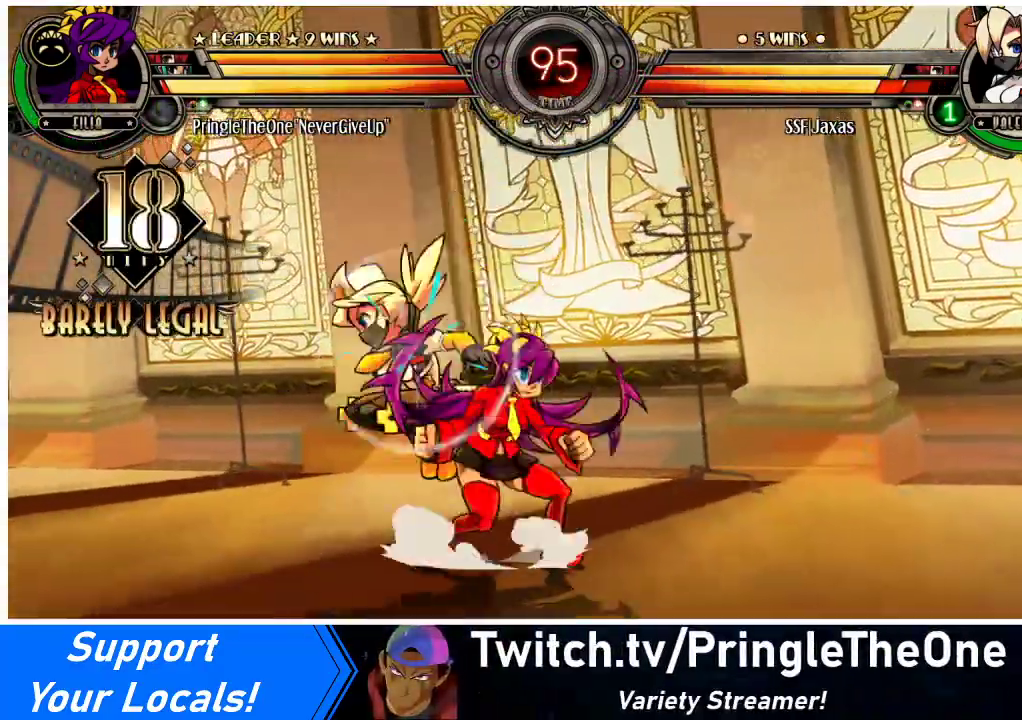
{"buttons": [], "events": [[67, "DPAD_LEFT", "up"], [100, "DPAD_RIGHT", "down"], [167, "DPAD_DOWN", "down"], [333, "DPAD_RIGHT", "up"], [367, "DPAD_LEFT", "down"], [500, "DPAD_DOWN", "up"], [500, "DPAD_LEFT", "up"]]}
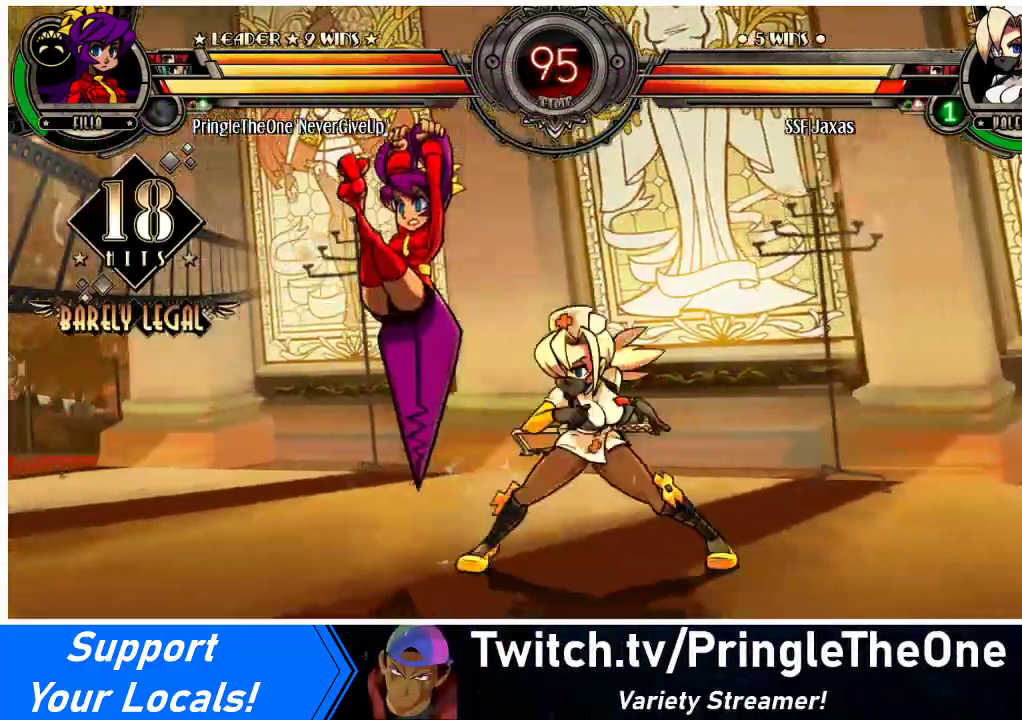
{"buttons": [], "events": [[33, "DPAD_RIGHT", "down"], [33, "SQUARE", "down"], [100, "DPAD_RIGHT", "up"], [133, "SQUARE", "up"], [200, "SQUARE", "down"], [300, "SQUARE", "up"], [367, "SQUARE", "down"], [467, "SQUARE", "up"]]}
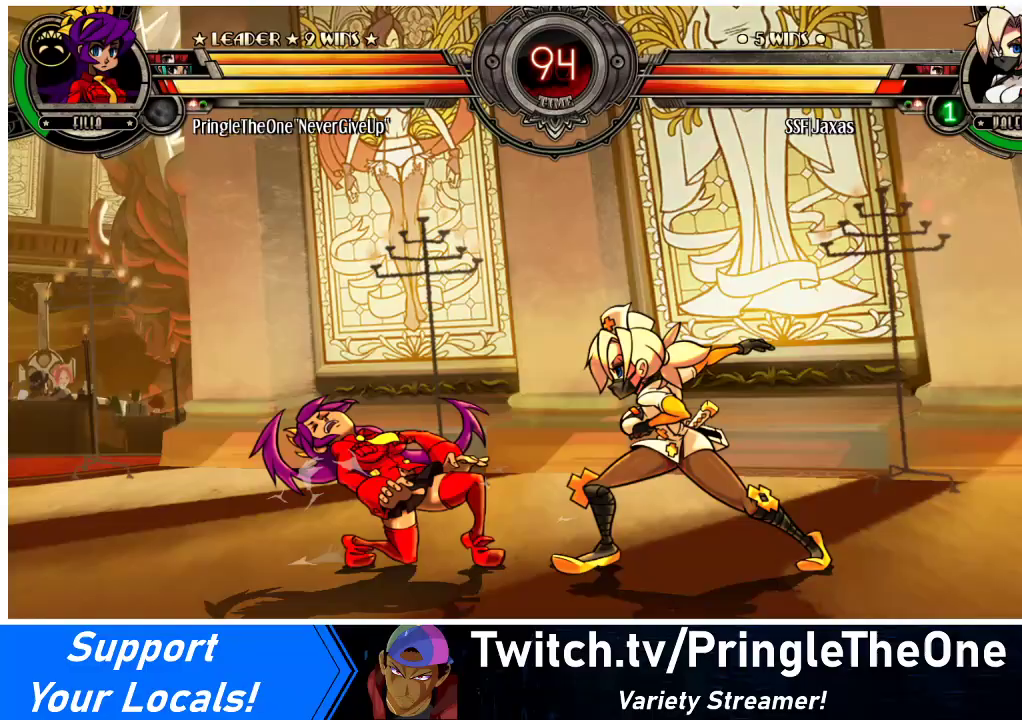
{"buttons": [], "events": [[133, "SQUARE", "down"], [233, "SQUARE", "up"], [400, "DPAD_RIGHT", "down"], [467, "DPAD_RIGHT", "up"]]}
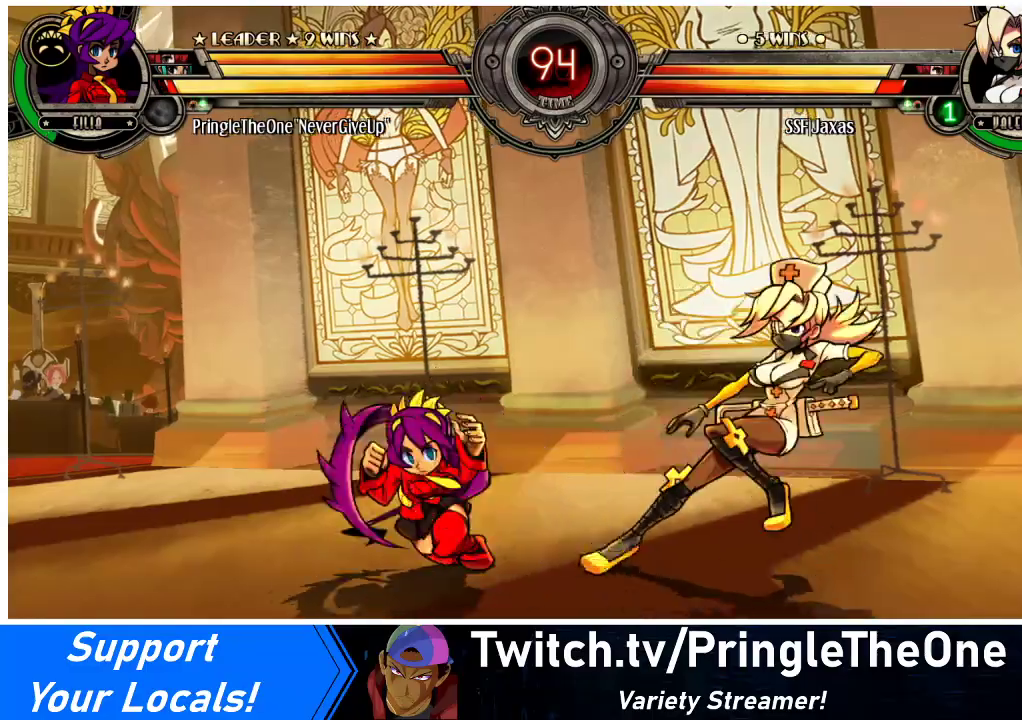
{"buttons": ["DPAD_RIGHT"], "events": [[33, "DPAD_RIGHT", "down"], [133, "DPAD_LEFT", "down"], [133, "DPAD_RIGHT", "up"], [200, "TRIANGLE", "down"], [300, "TRIANGLE", "up"], [433, "DPAD_LEFT", "up"], [467, "DPAD_RIGHT", "down"]]}
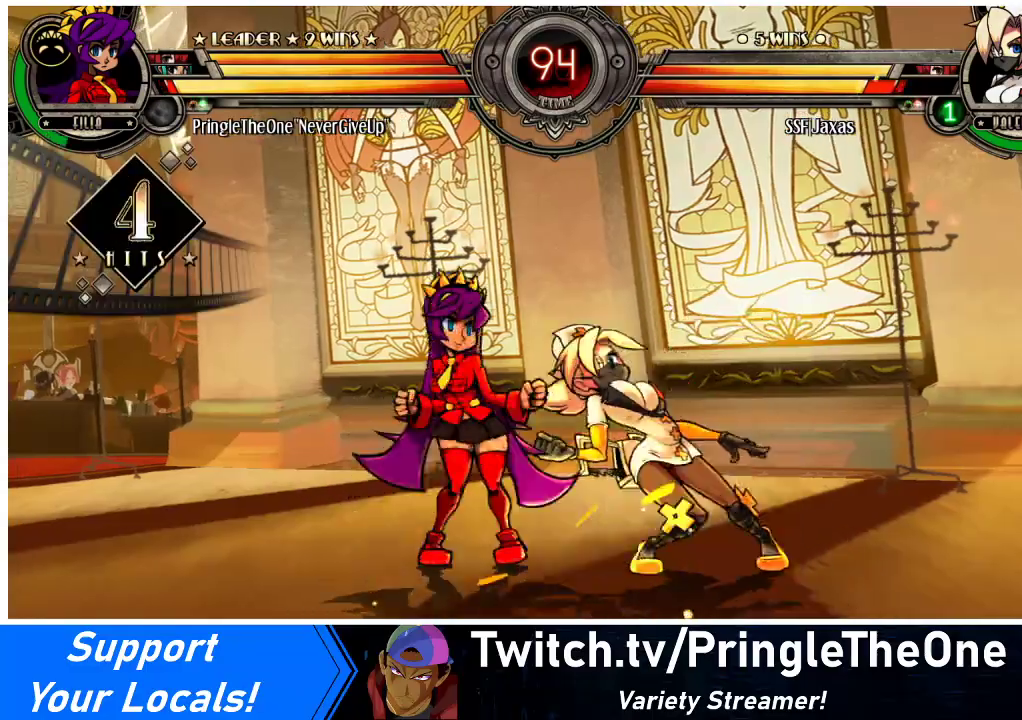
{"buttons": ["DPAD_RIGHT"], "events": [[33, "DPAD_DOWN", "down"], [200, "DPAD_DOWN", "up"]]}
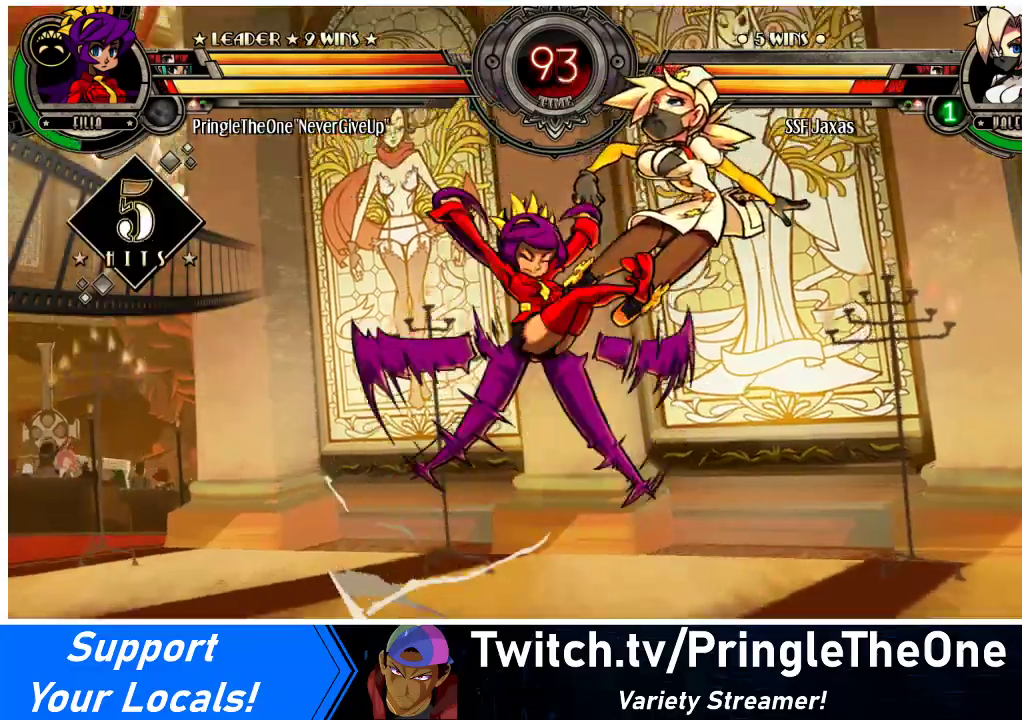
{"buttons": ["DPAD_RIGHT"], "events": [[100, "SQUARE", "down"], [100, "TRIANGLE", "down"], [200, "SQUARE", "up"], [200, "TRIANGLE", "up"], [367, "SQUARE", "down"], [367, "TRIANGLE", "down"], [500, "SQUARE", "up"], [500, "TRIANGLE", "up"]]}
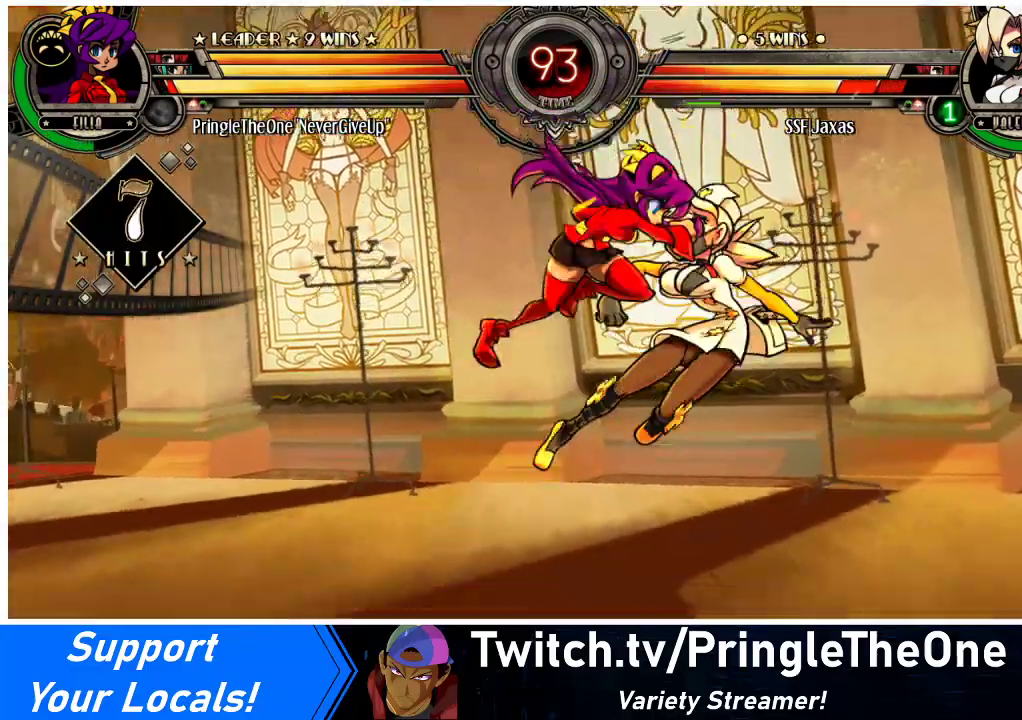
{"buttons": ["SQUARE", "TRIANGLE", "DPAD_RIGHT"], "events": [[133, "SQUARE", "down"], [133, "TRIANGLE", "down"], [267, "SQUARE", "up"], [267, "TRIANGLE", "up"], [433, "SQUARE", "down"], [433, "TRIANGLE", "down"]]}